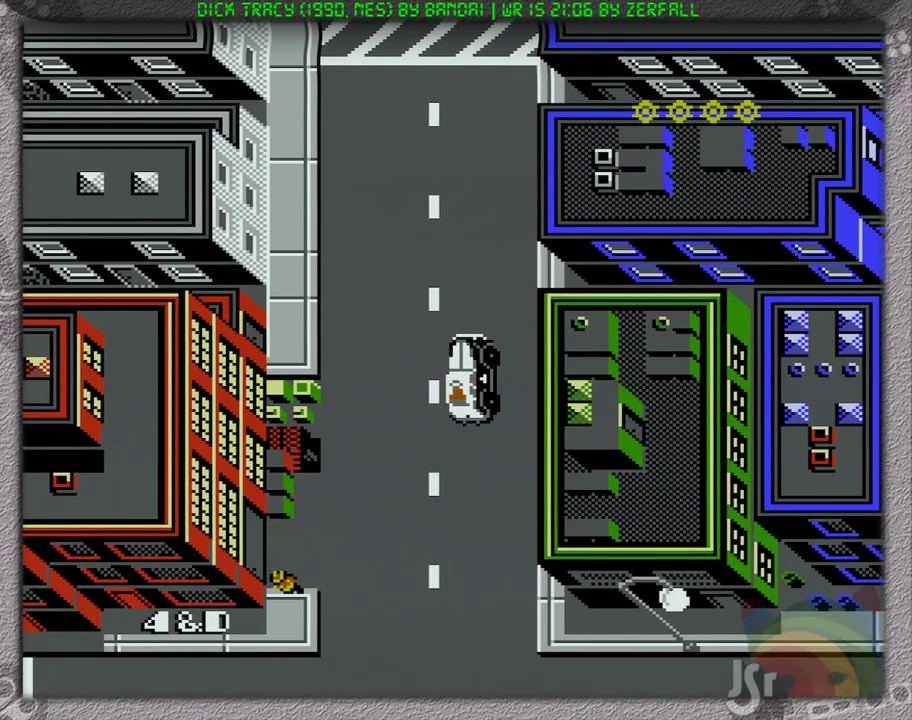
Gameplay with a controller (Nintendo layout); each line is a JSON object with the inputs held at the frame after it. "events" lists button and stick changes between this image and that frame as [ms after this image, input, new state], when the widget could be followed in between. Not read: L3 R3 SELECT.
{"buttons": [], "events": [[183, "DPAD_LEFT", "down"], [283, "DPAD_DOWN", "up"], [350, "DPAD_LEFT", "up"]]}
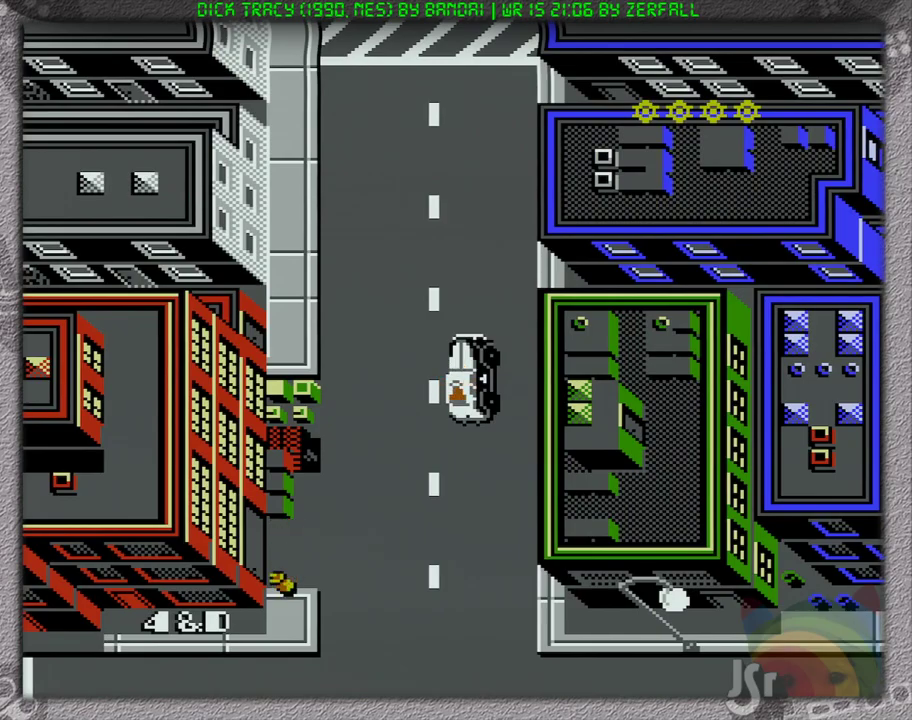
{"buttons": [], "events": []}
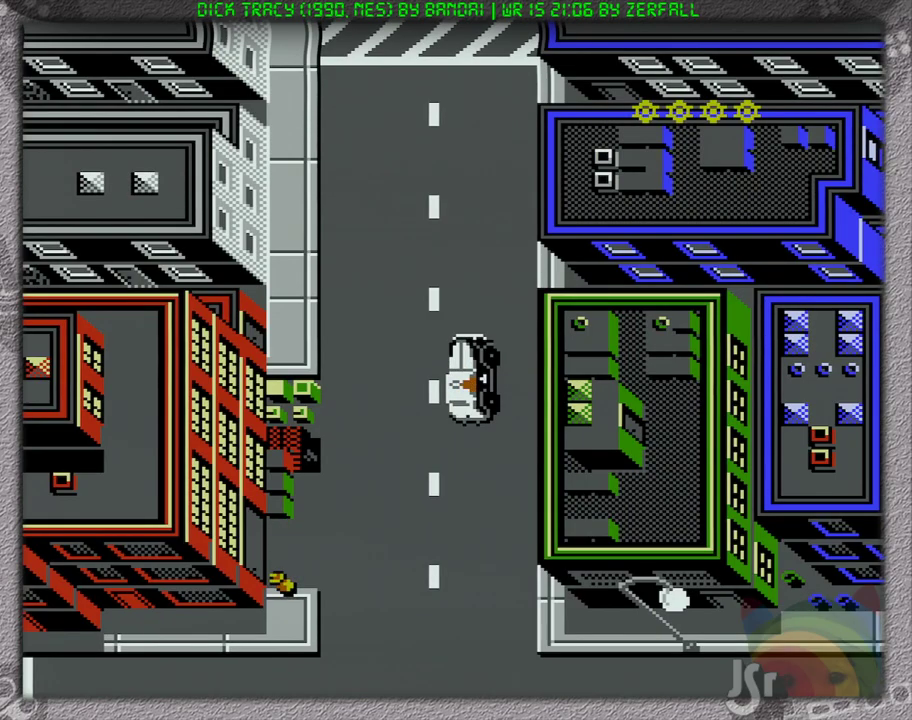
{"buttons": [], "events": []}
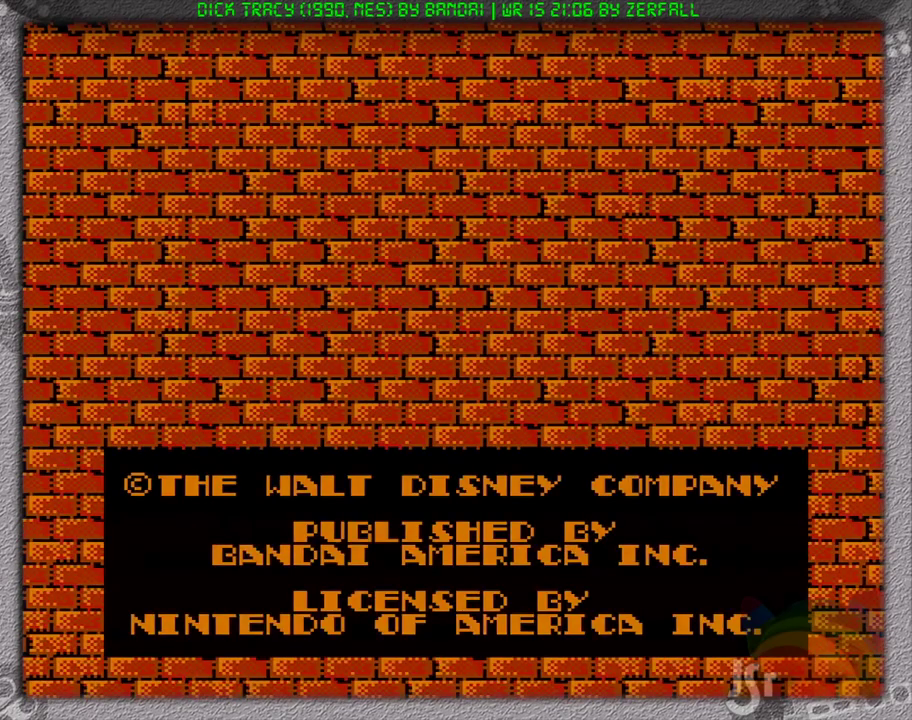
{"buttons": [], "events": []}
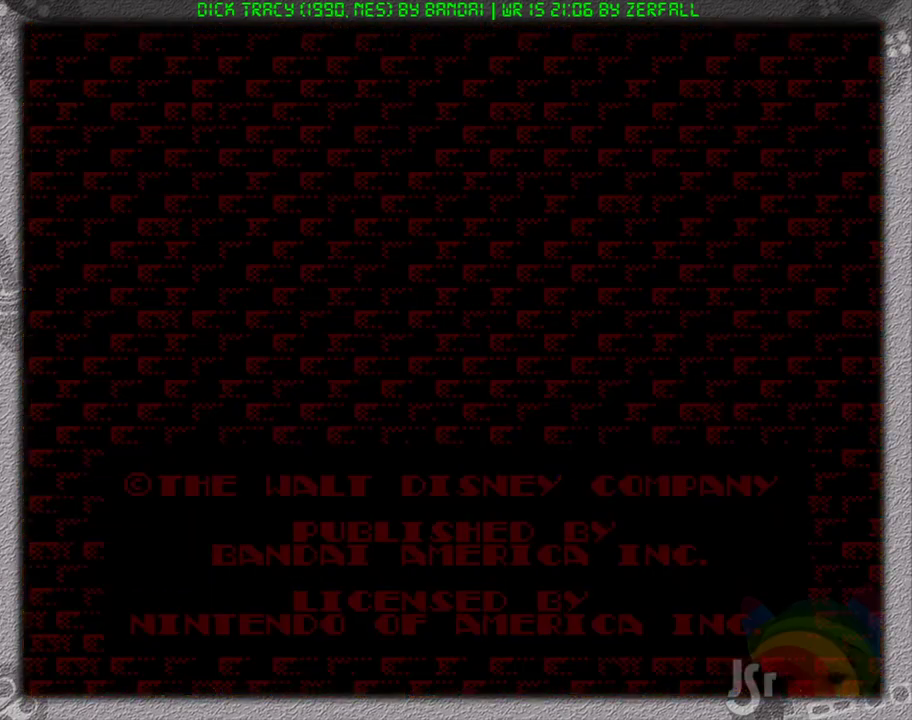
{"buttons": [], "events": []}
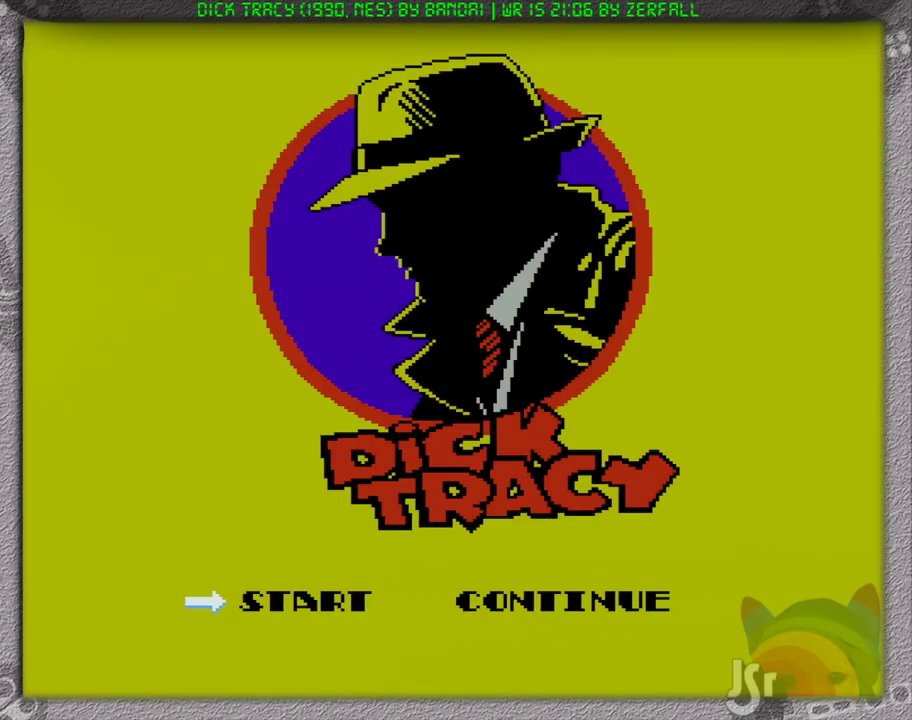
{"buttons": [], "events": []}
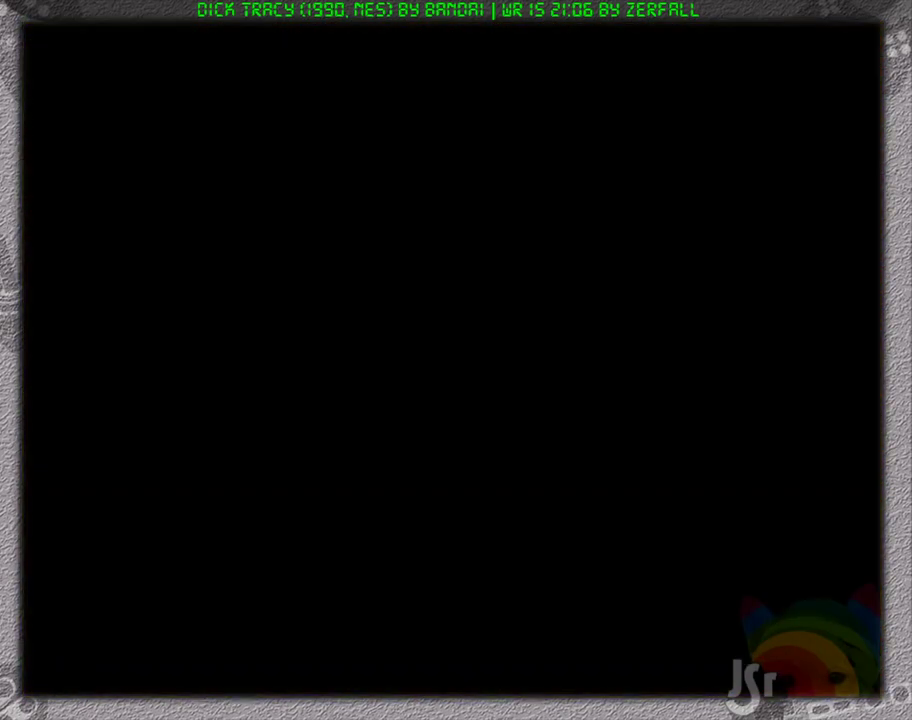
{"buttons": ["A"], "events": [[400, "A", "down"]]}
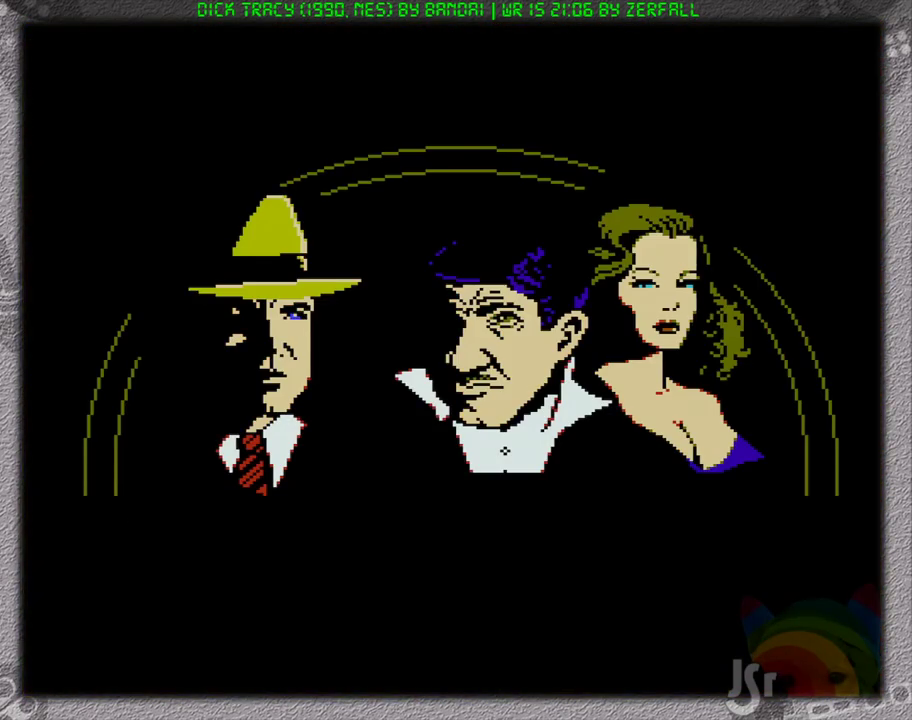
{"buttons": [], "events": [[83, "B", "down"], [250, "B", "up"], [333, "A", "up"]]}
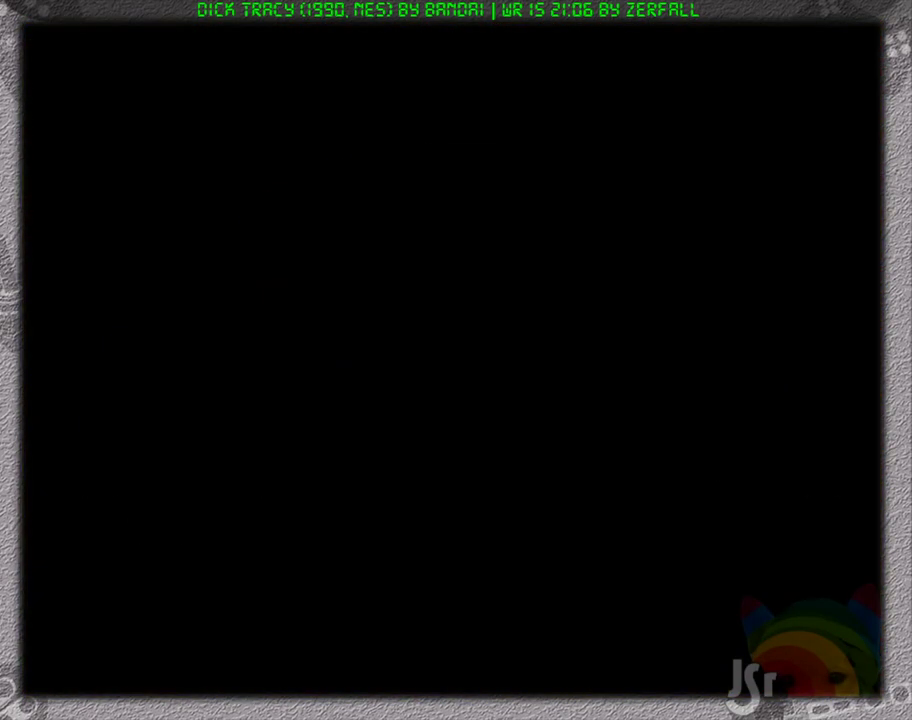
{"buttons": ["A", "B"], "events": [[367, "A", "down"], [367, "B", "down"]]}
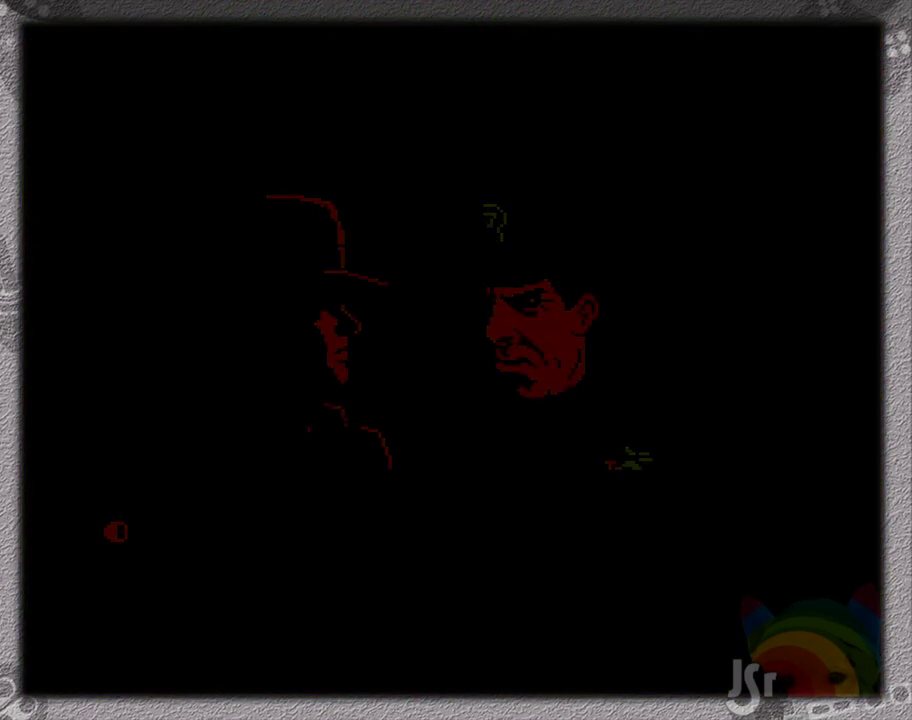
{"buttons": ["A"], "events": [[500, "B", "up"]]}
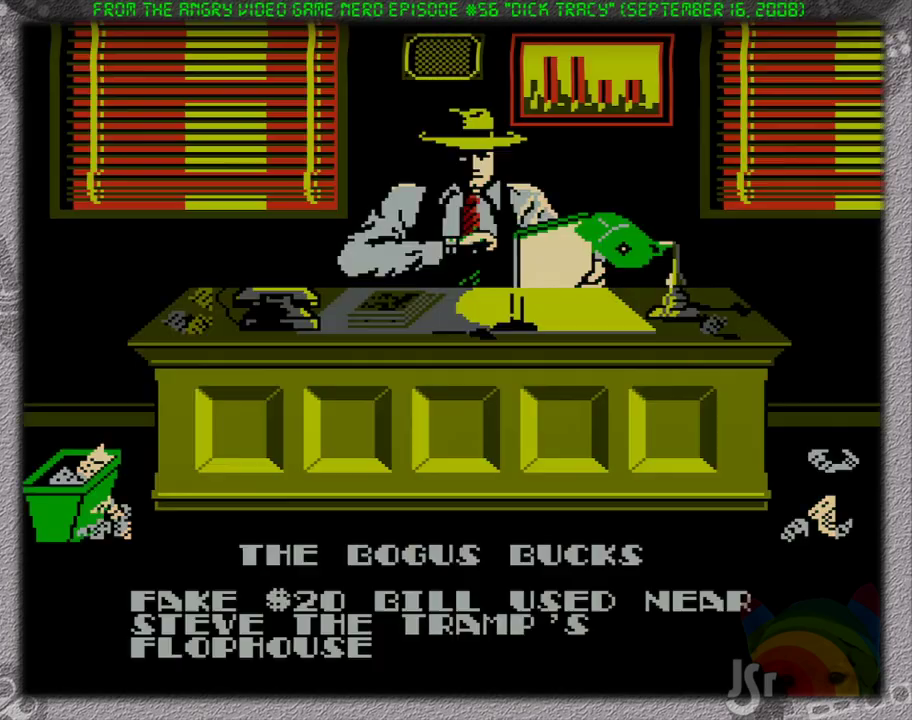
{"buttons": ["A"], "events": []}
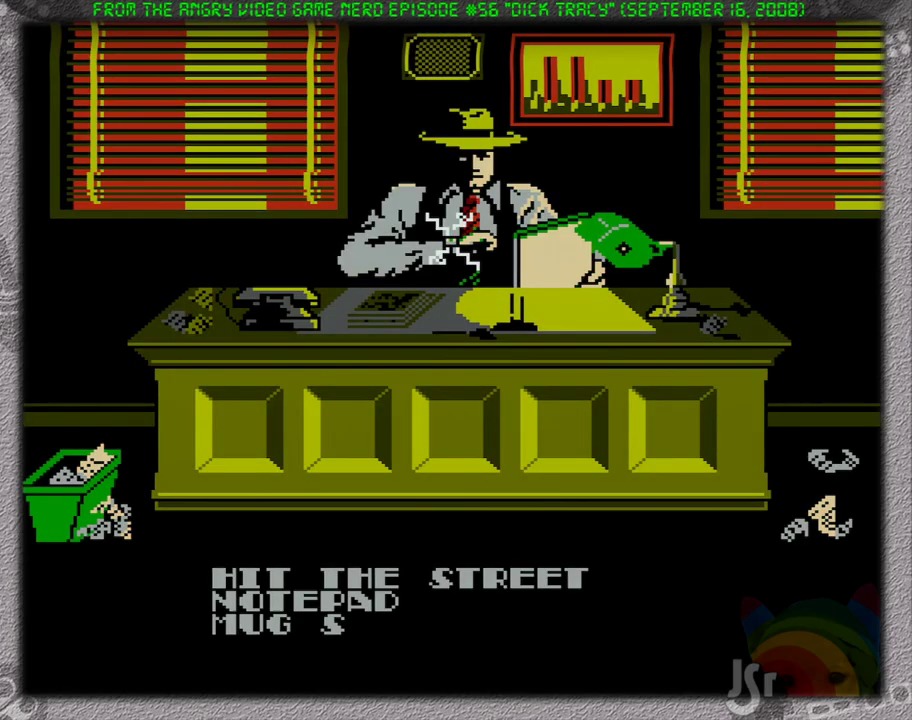
{"buttons": [], "events": [[67, "A", "up"]]}
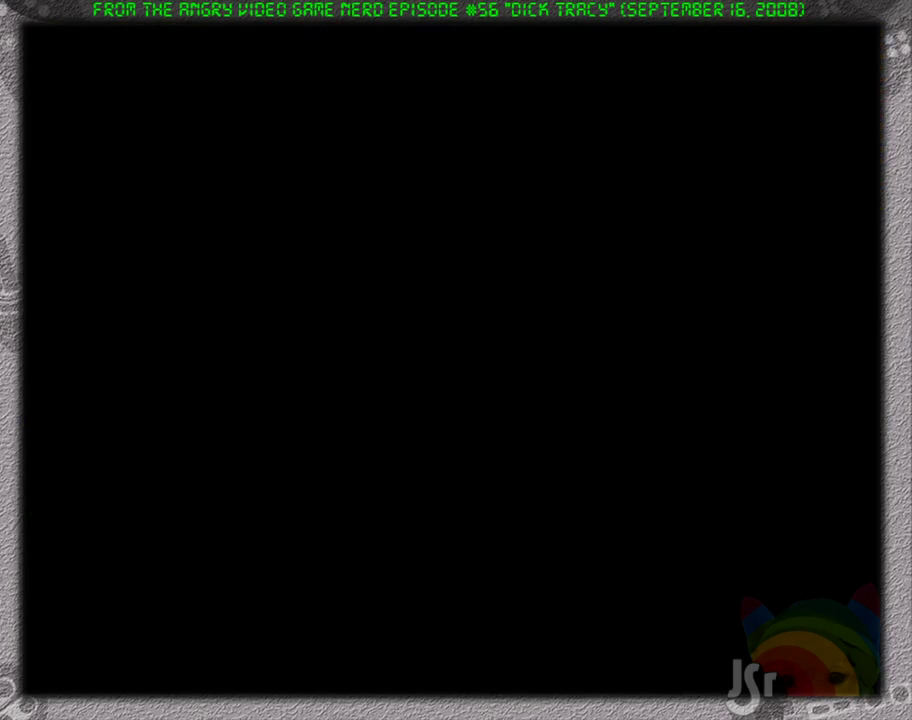
{"buttons": [], "events": []}
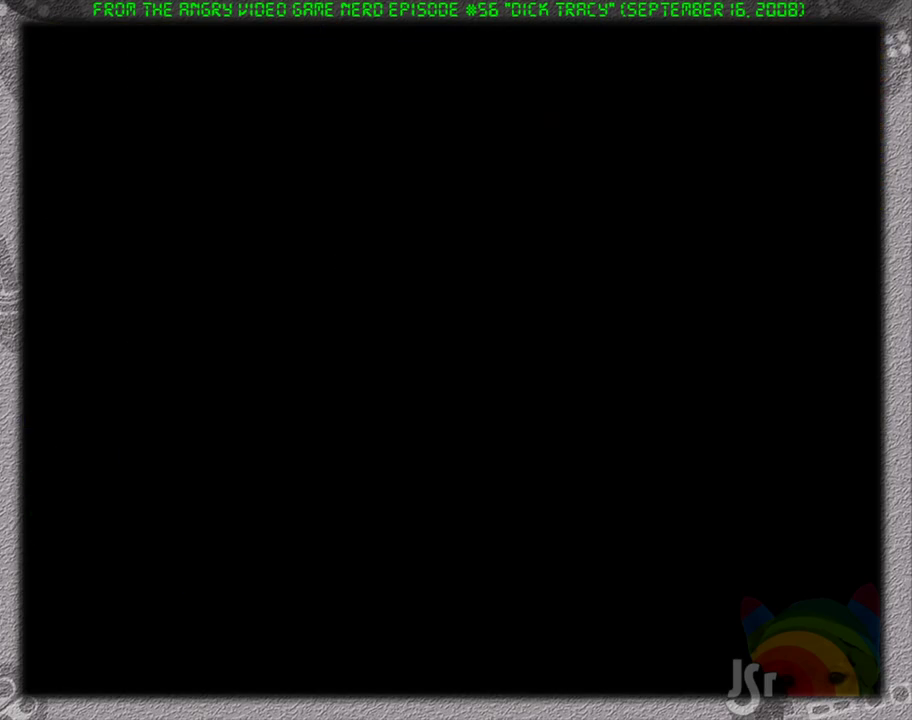
{"buttons": ["DPAD_UP", "DPAD_RIGHT"], "events": [[183, "A", "down"], [183, "B", "down"], [233, "B", "up"], [267, "A", "up"], [267, "DPAD_RIGHT", "down"], [267, "DPAD_UP", "down"]]}
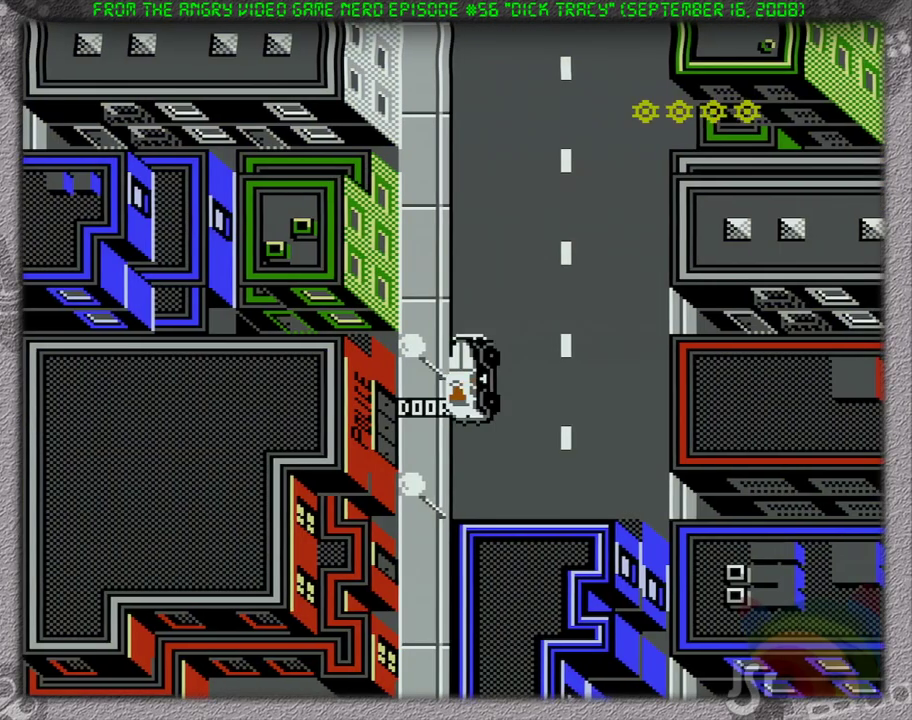
{"buttons": ["DPAD_UP", "DPAD_RIGHT"], "events": []}
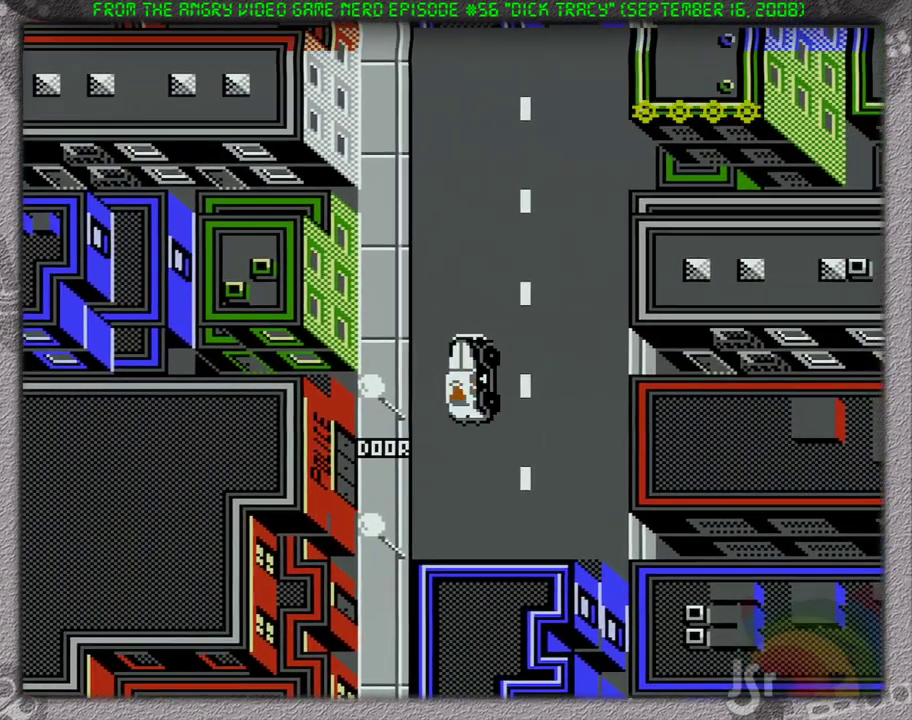
{"buttons": ["DPAD_UP"], "events": [[333, "DPAD_RIGHT", "up"]]}